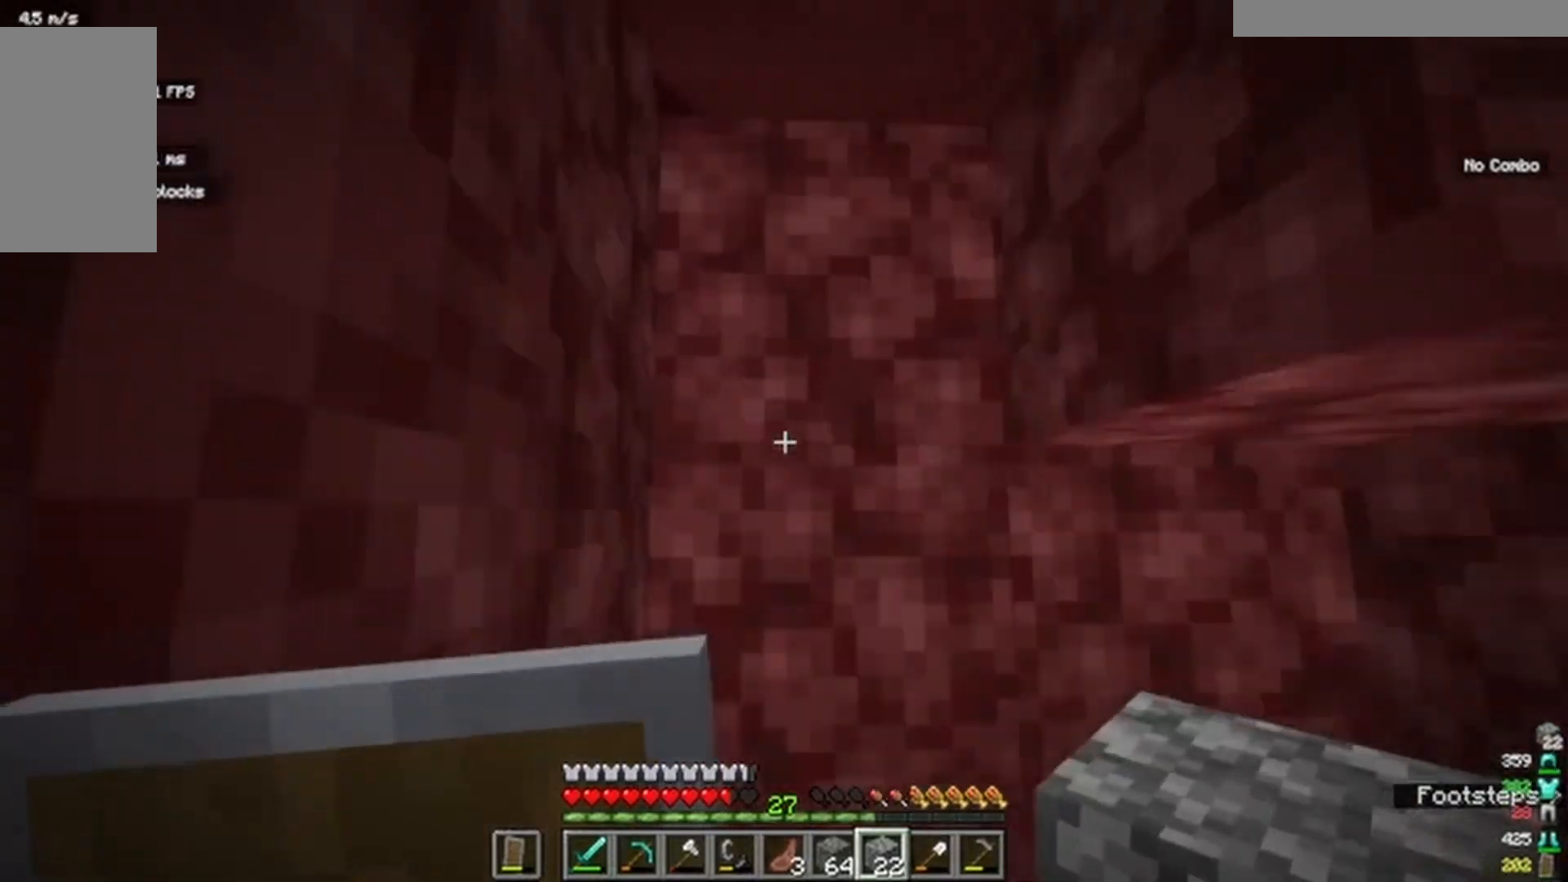
Gameplay with keyboard and mouse; each line is a JSON object with the keys and mouse buttons held at the frame after it. "events" lists presses ("down") and releases ("up") of "a", "d", "s", "w", "mouse_left" and "mouse_right" between this image and that frame as [ms after this image, input, new state], when the widget could be followed in between. "mouse_left", "mouse_right" = the "left", "right" buttons of the "mouse" list. No other keys are recorded. Fast repeated clicks can show as one long hold. Mouse movement is not recorded.
{"keys": ["w"], "mouse": [], "events": [[100, "a", "up"]]}
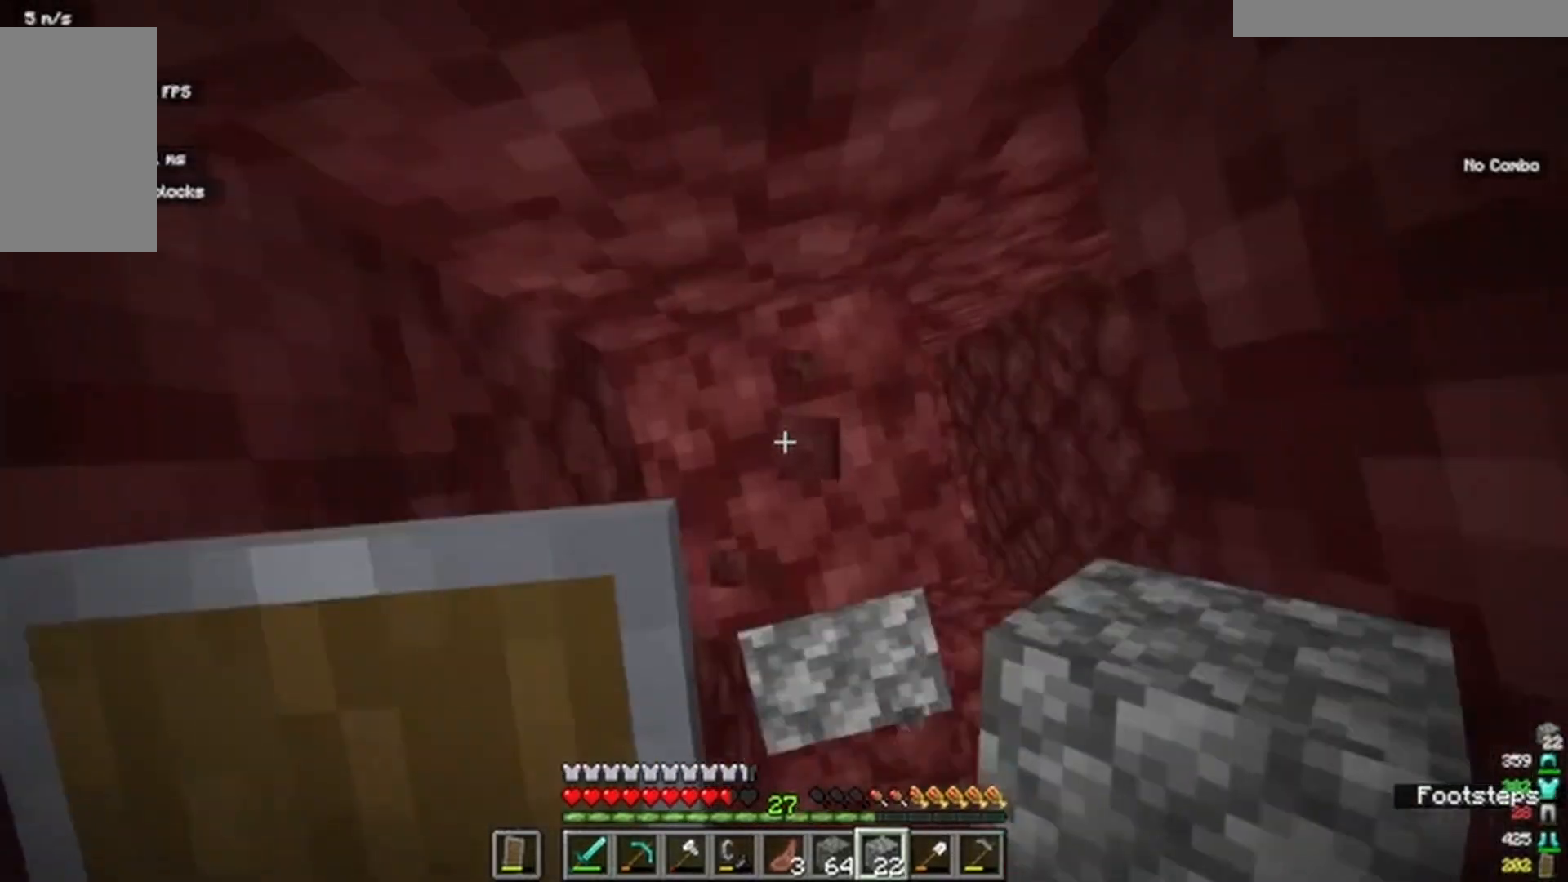
{"keys": ["w"], "mouse": []}
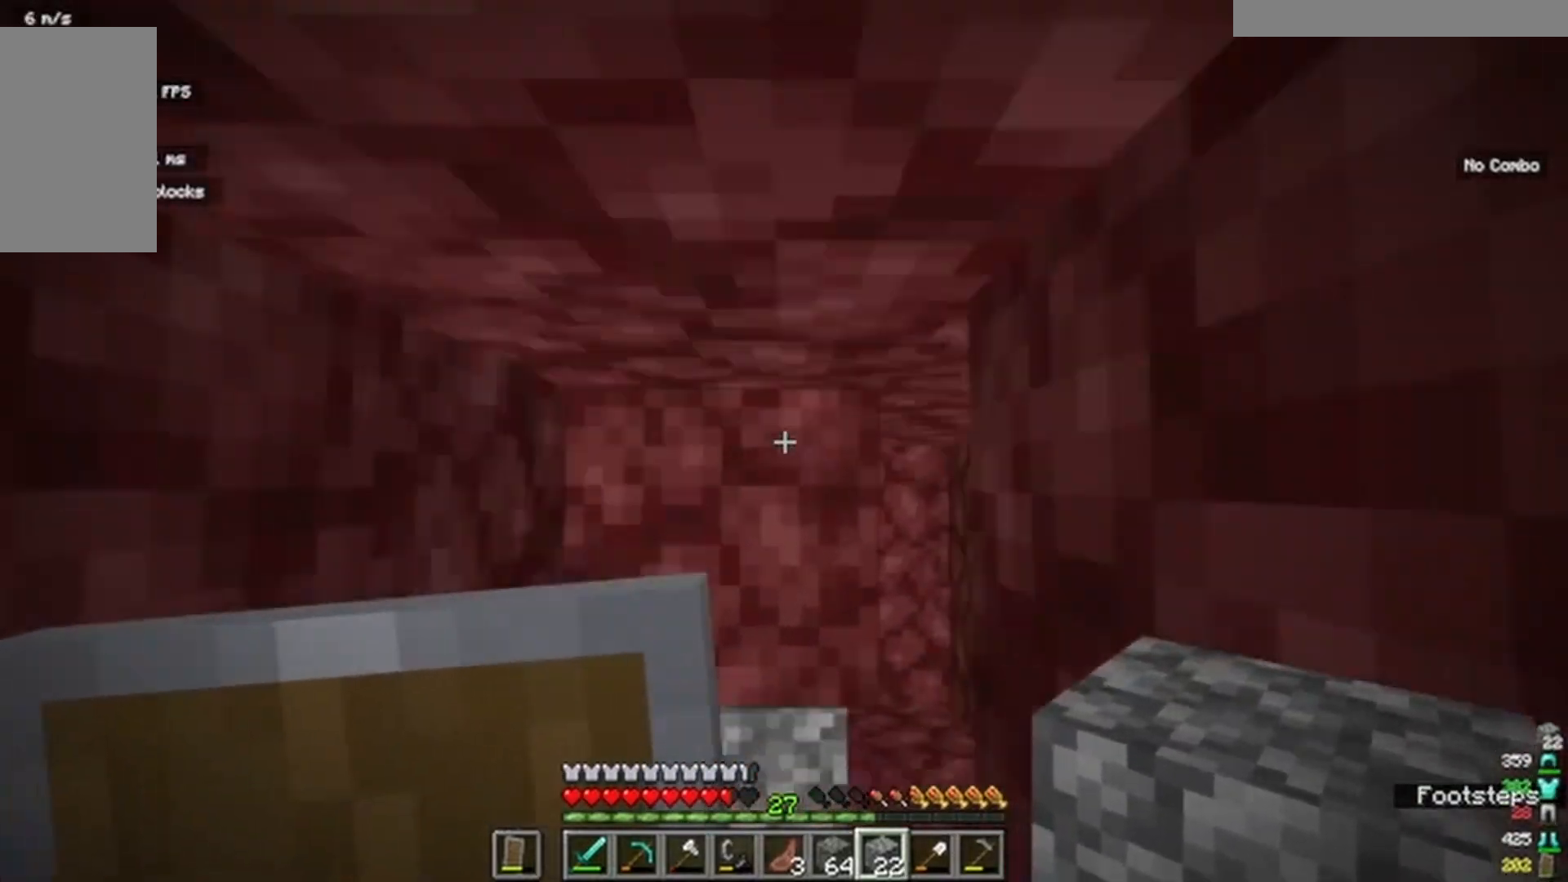
{"keys": ["w"], "mouse": []}
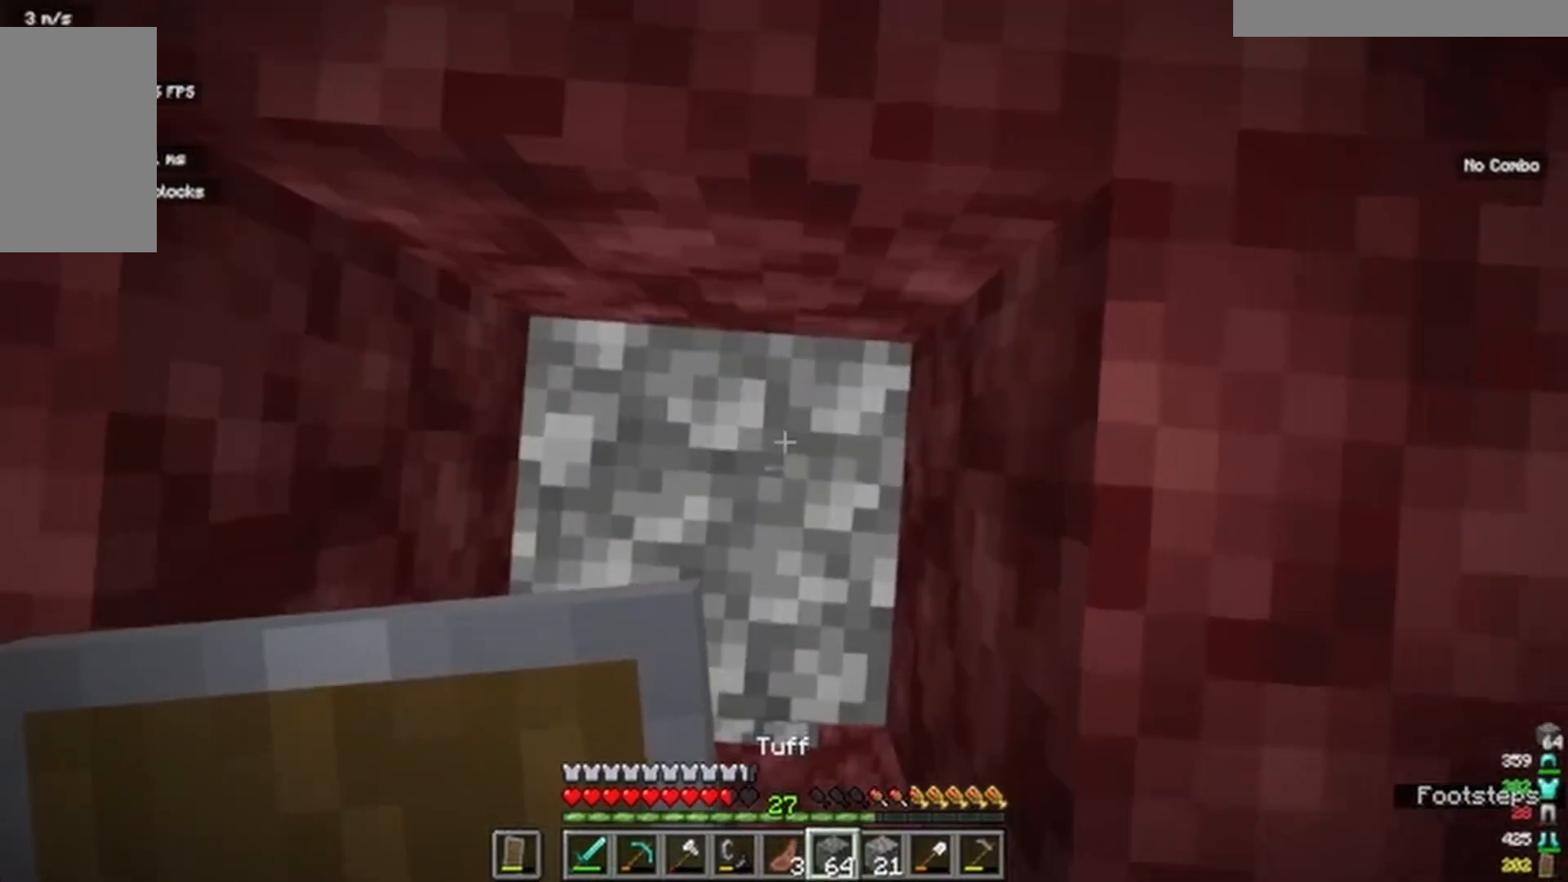
{"keys": [], "mouse": [], "events": [[300, "w", "up"]]}
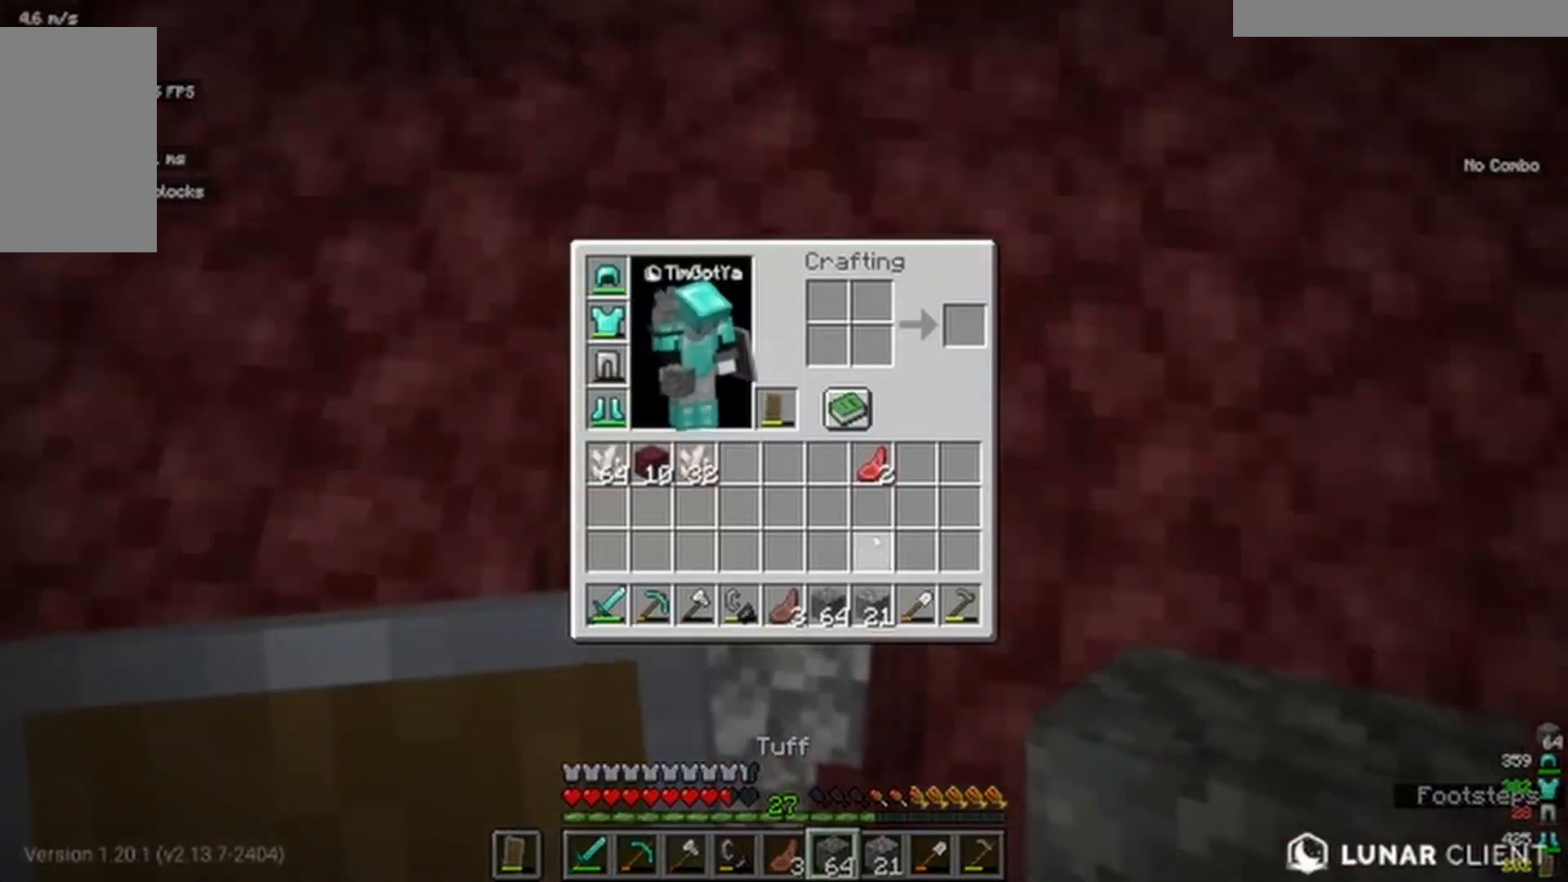
{"keys": [], "mouse": [], "events": []}
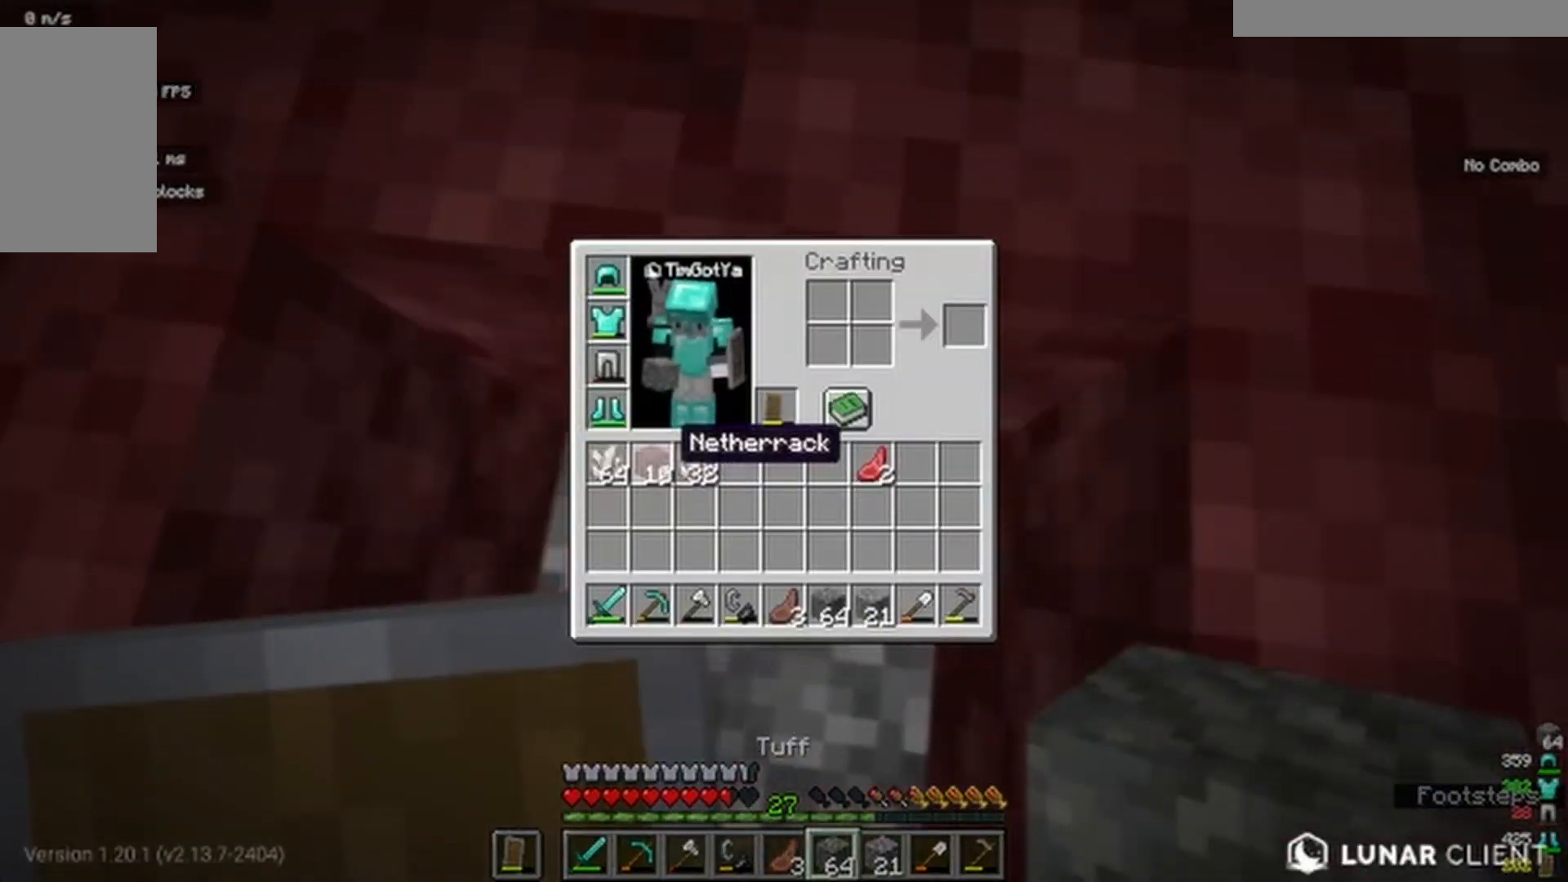
{"keys": ["s"], "mouse": []}
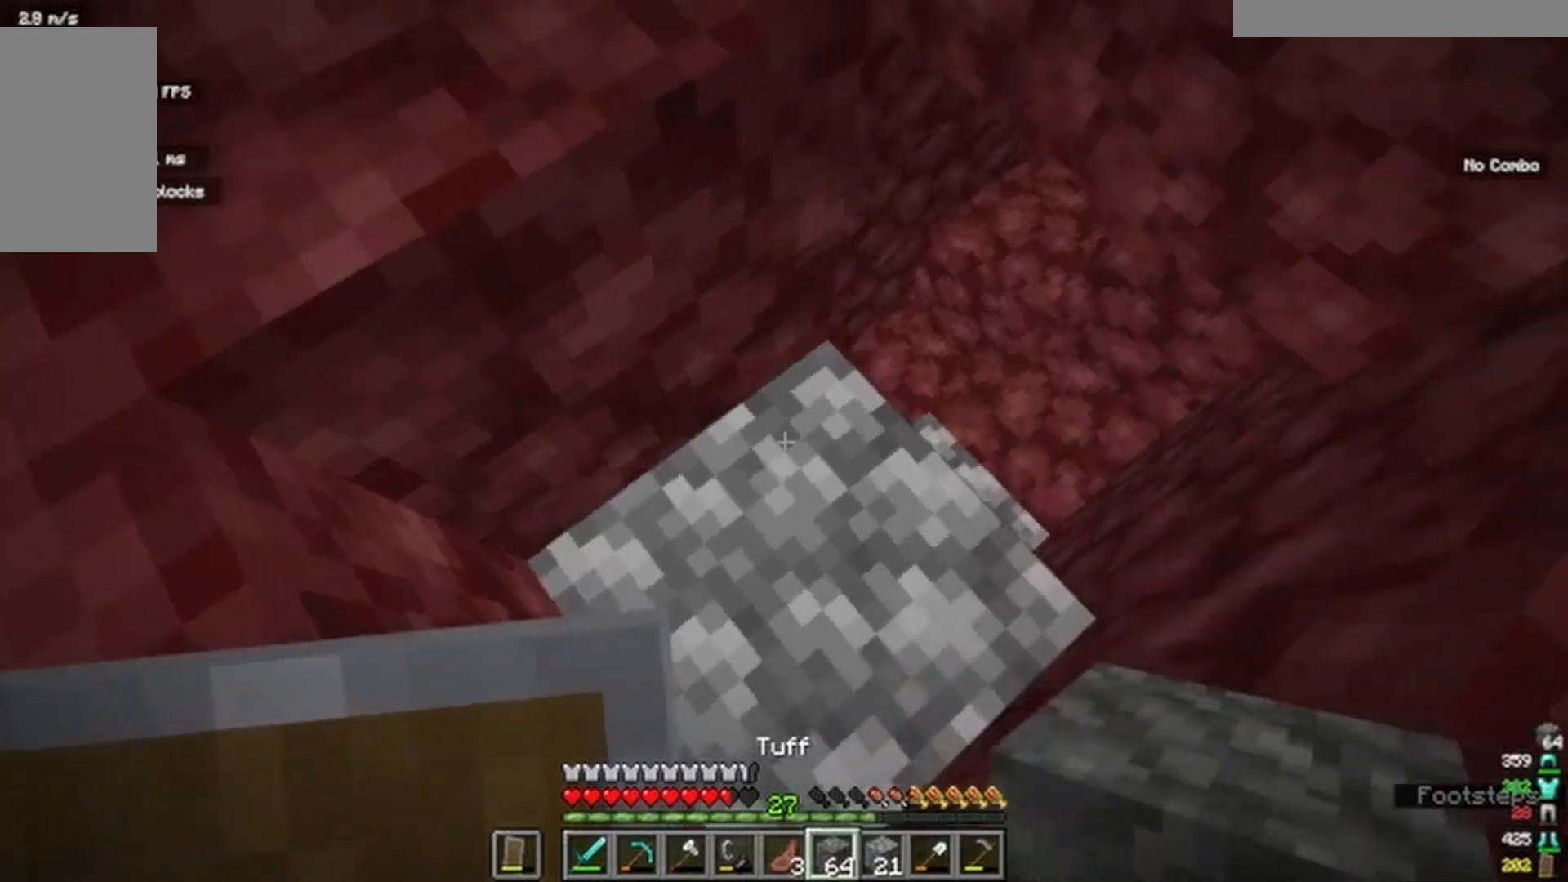
{"keys": [], "mouse": [], "events": [[233, "s", "up"]]}
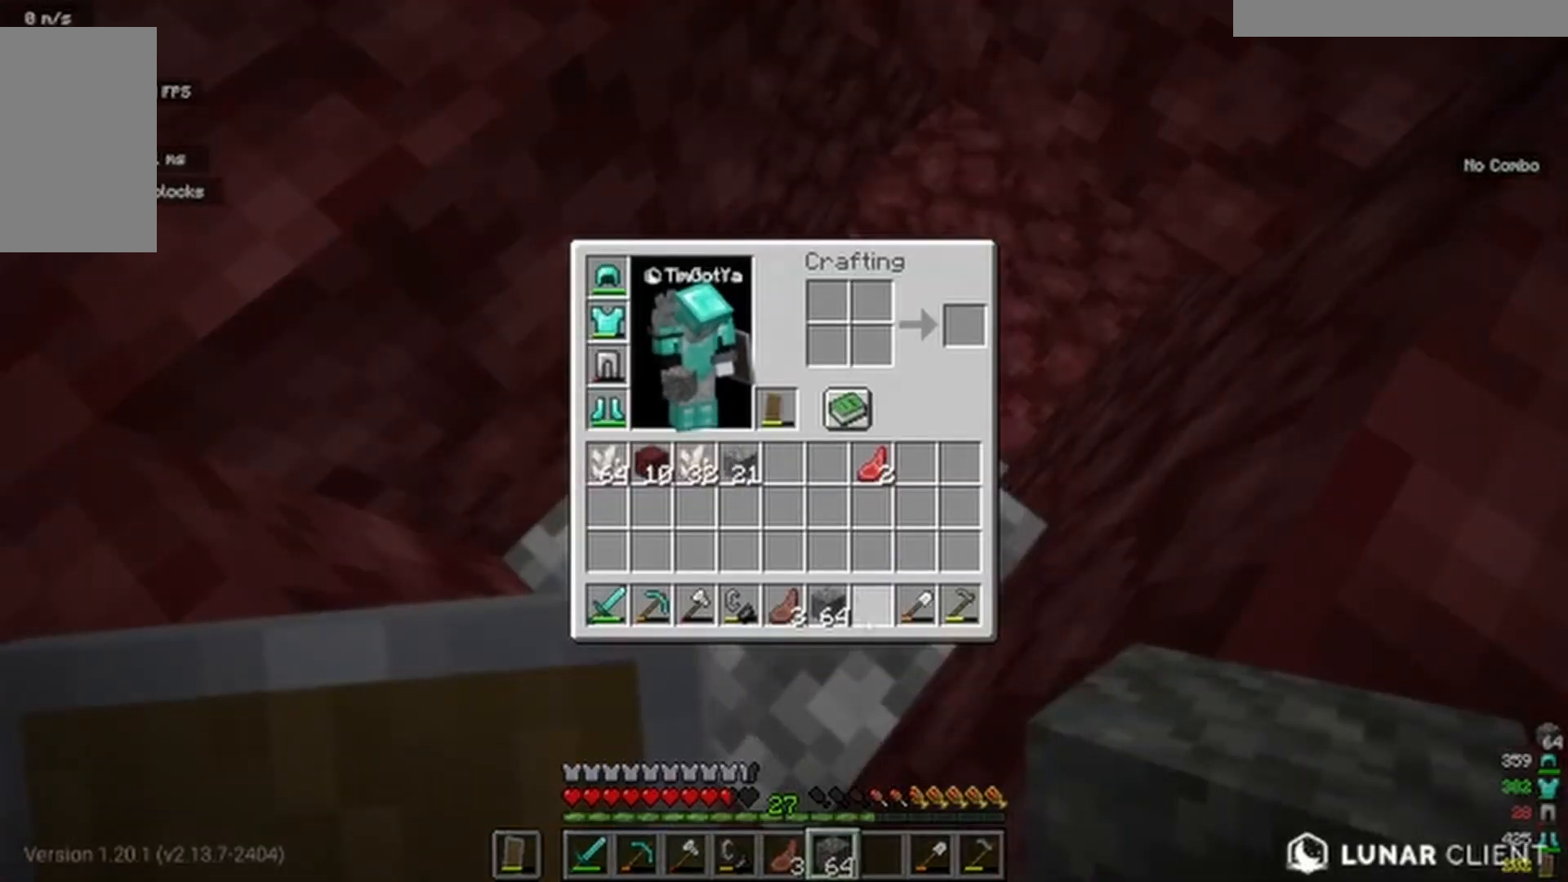
{"keys": [], "mouse": [], "events": []}
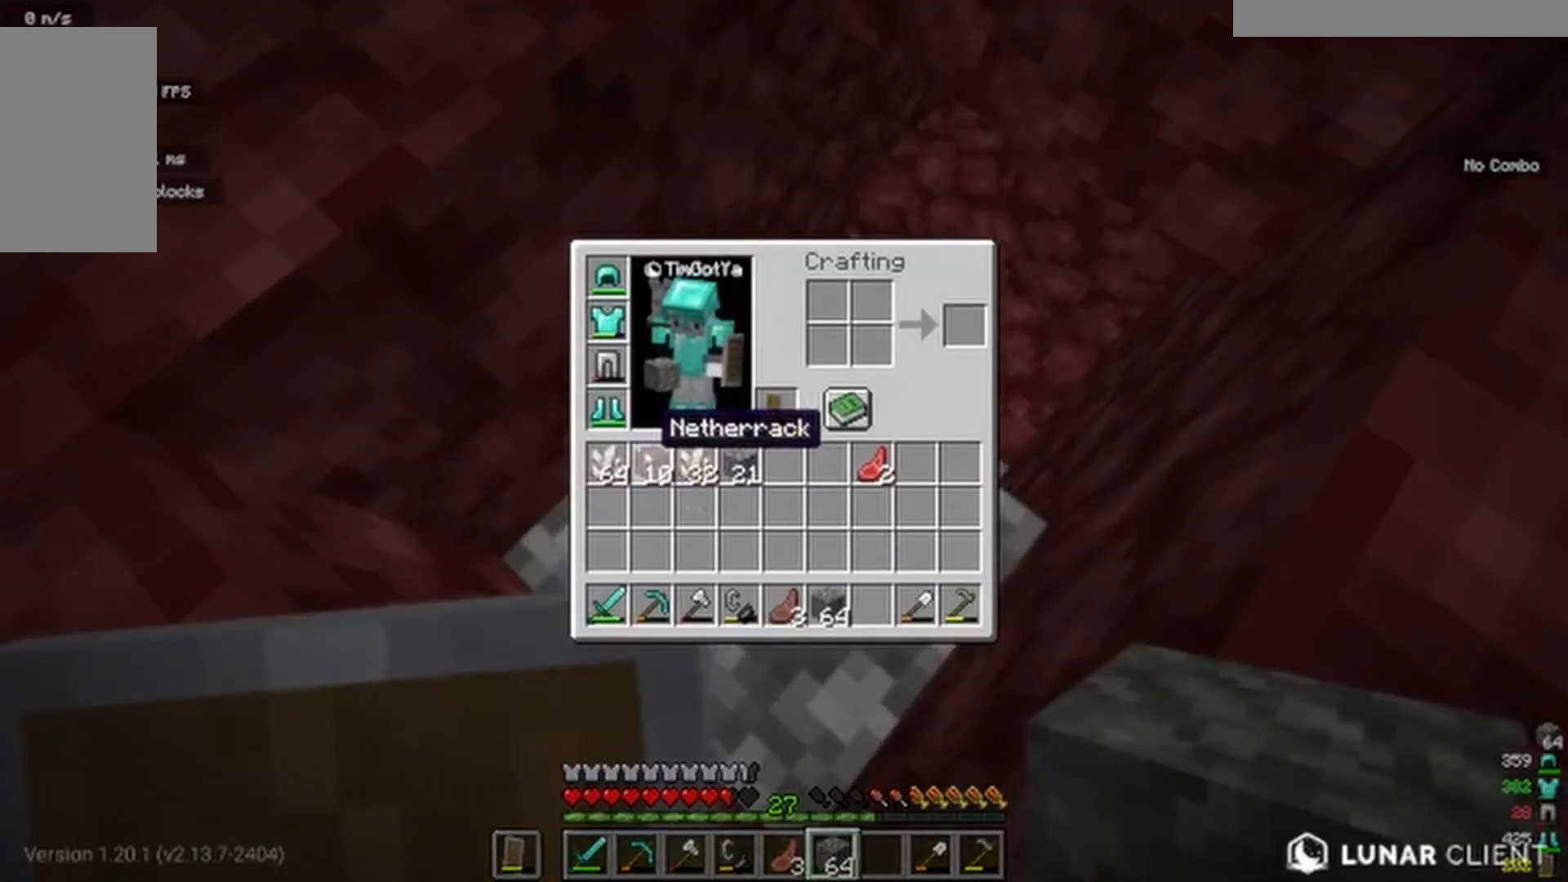
{"keys": ["s"], "mouse": []}